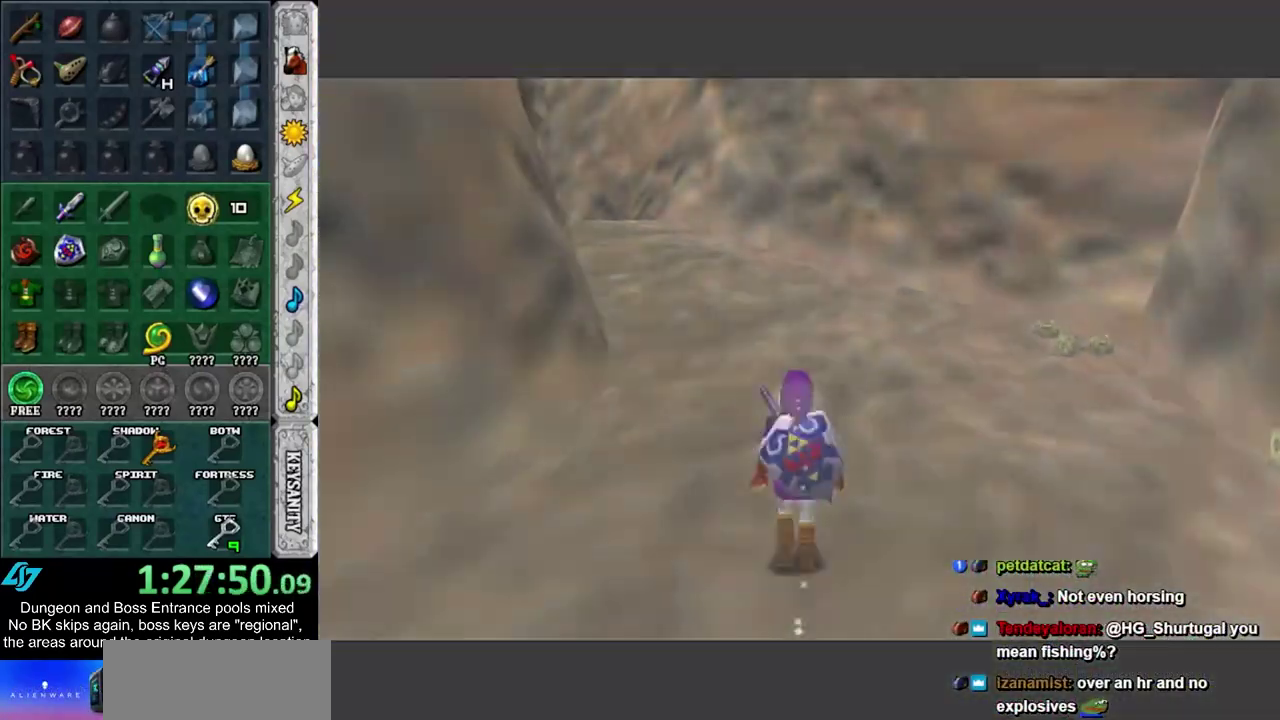
Gameplay with a controller; each line is a JSON object with the inputs held at the frame after it (dt_ms = milliseconds from this image to that frame). "events" lists button and stick changes between this image and that frame as [ms after this image, input, new state], when the widget could be followed in between. Not read: HOME L3 R3.
{"dt_ms": 800, "buttons": [], "left_stick": "up", "right_stick": "center", "events": [[17, "CROSS", "down"], [100, "CROSS", "up"], [200, "CROSS", "down"], [333, "CROSS", "up"]]}
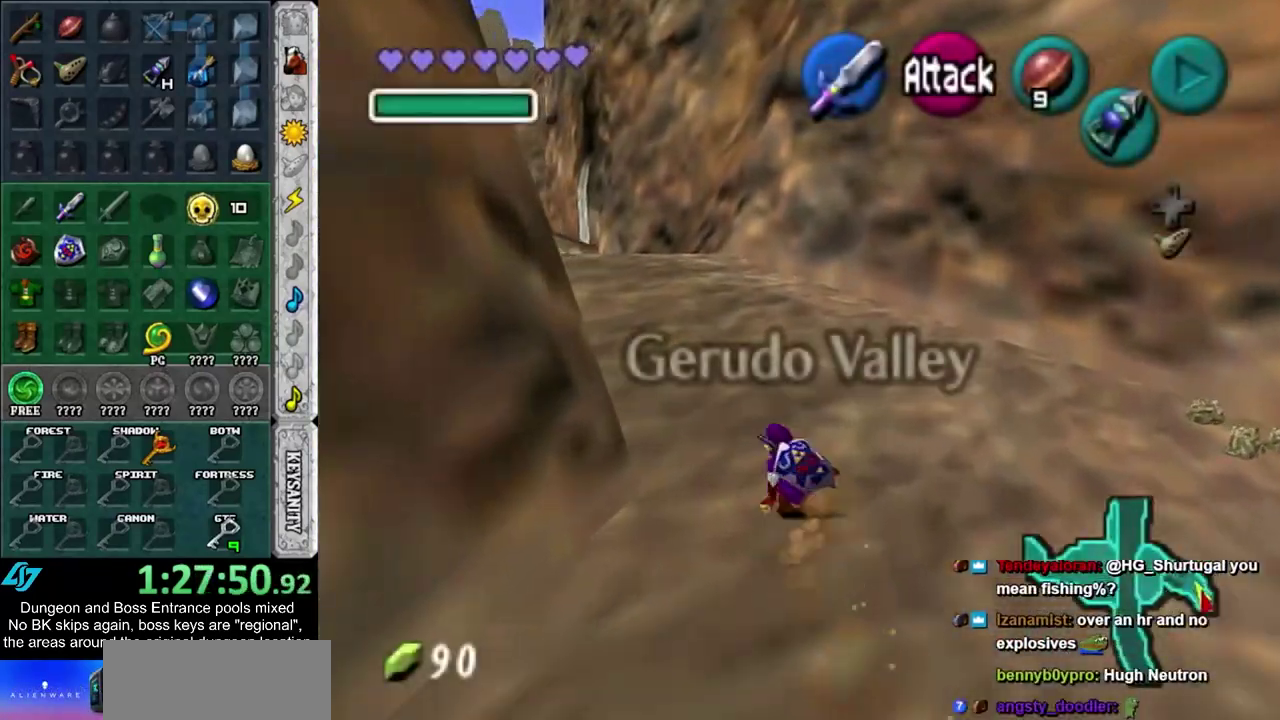
{"dt_ms": 300, "buttons": [], "left_stick": "up", "right_stick": "center", "events": [[117, "CROSS", "down"], [283, "CROSS", "up"]]}
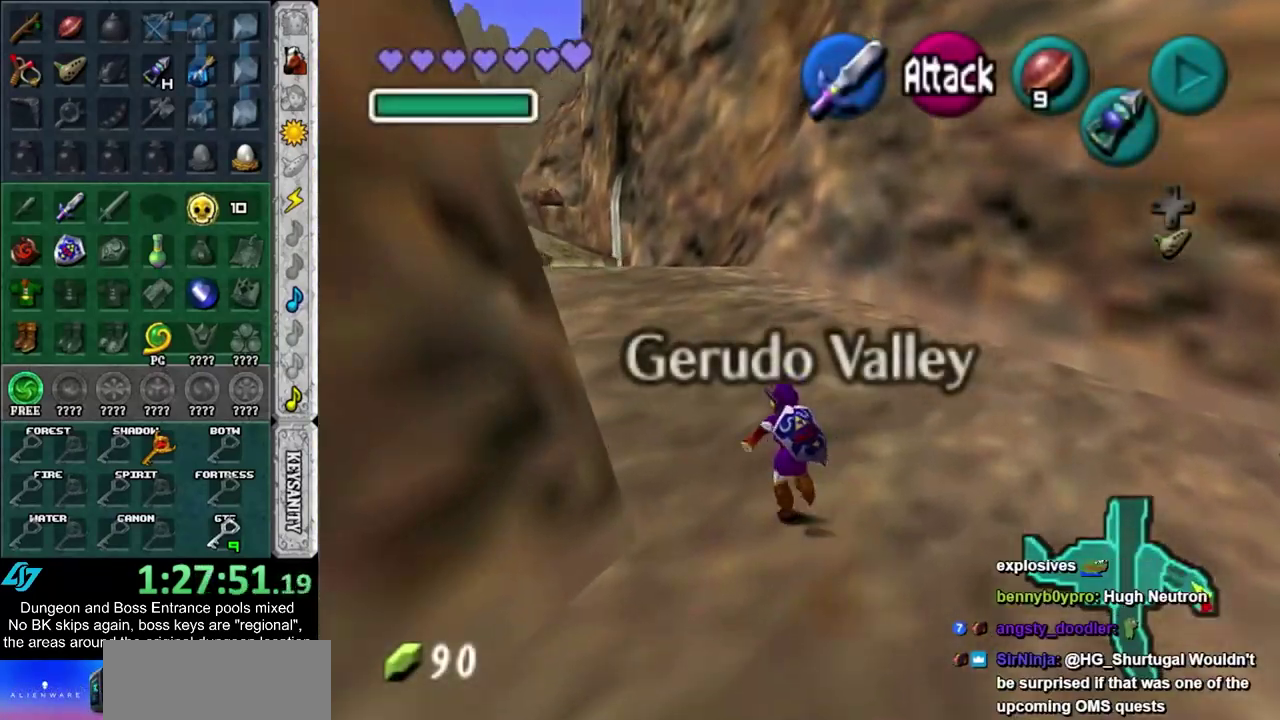
{"dt_ms": 400, "buttons": [], "left_stick": "up-left", "right_stick": "center", "events": [[383, "left_stick", "up-left"]]}
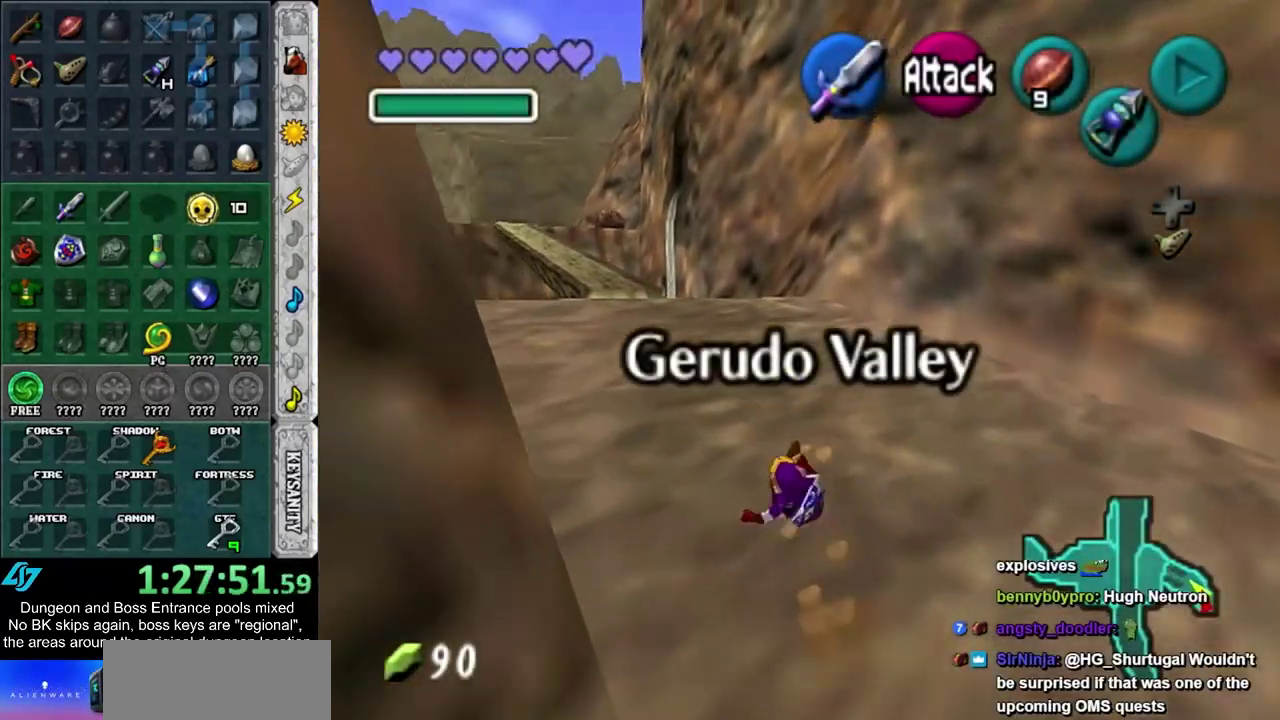
{"dt_ms": 400, "buttons": ["L1"], "left_stick": "up", "right_stick": "center", "events": [[133, "CROSS", "down"], [200, "L1", "down"], [233, "CROSS", "up"], [233, "left_stick", "up"]]}
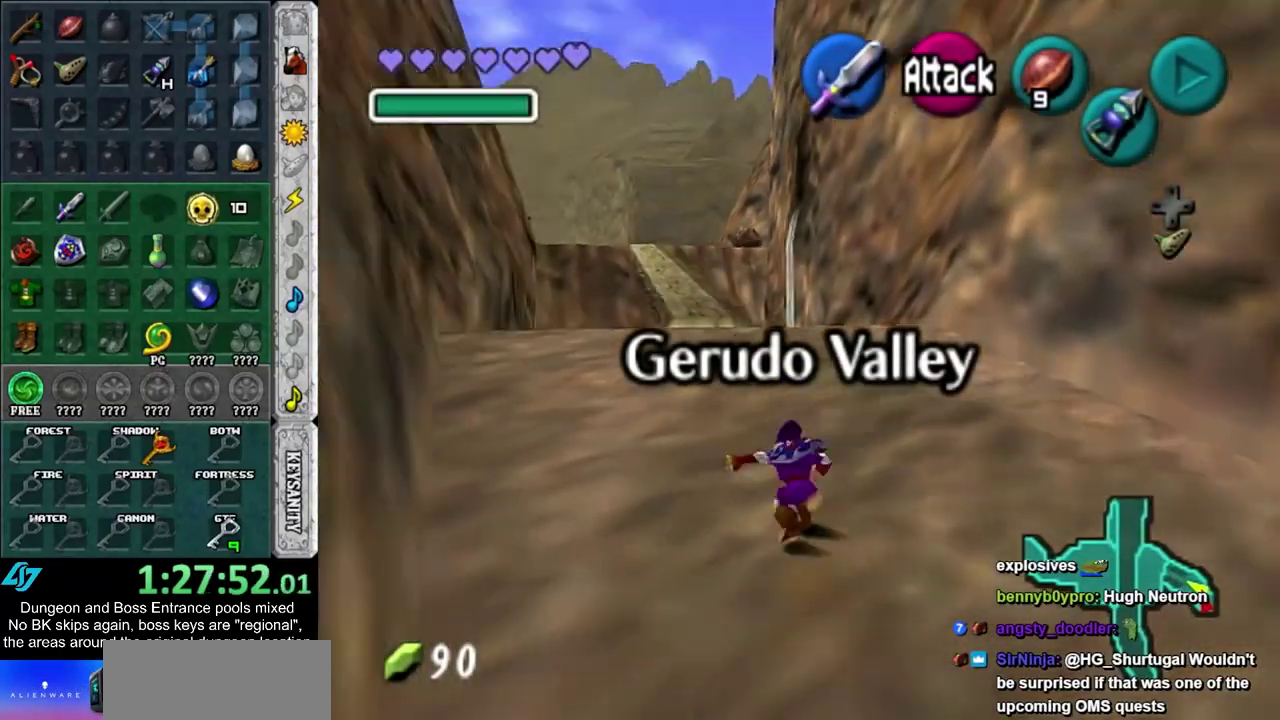
{"dt_ms": 500, "buttons": [], "left_stick": "up", "right_stick": "center", "events": [[83, "L1", "up"]]}
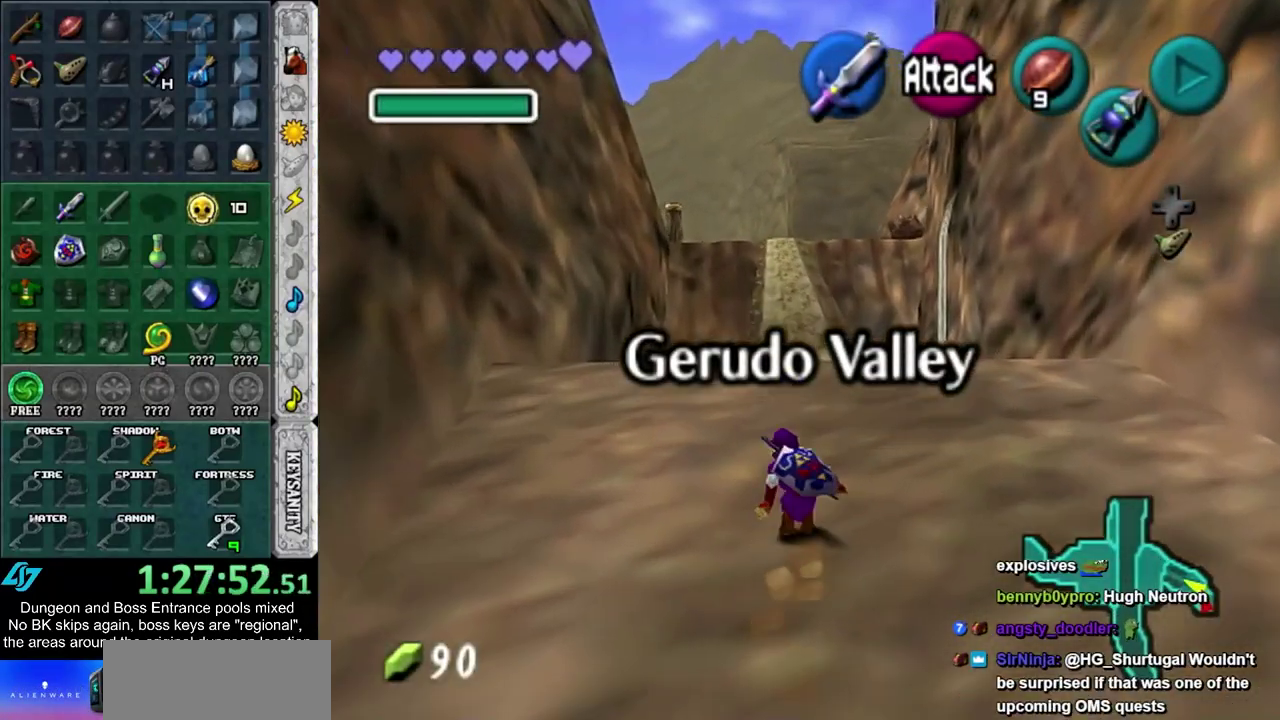
{"dt_ms": 400, "buttons": ["L1"], "left_stick": "down", "right_stick": "center", "events": [[233, "left_stick", "down"], [350, "L1", "down"]]}
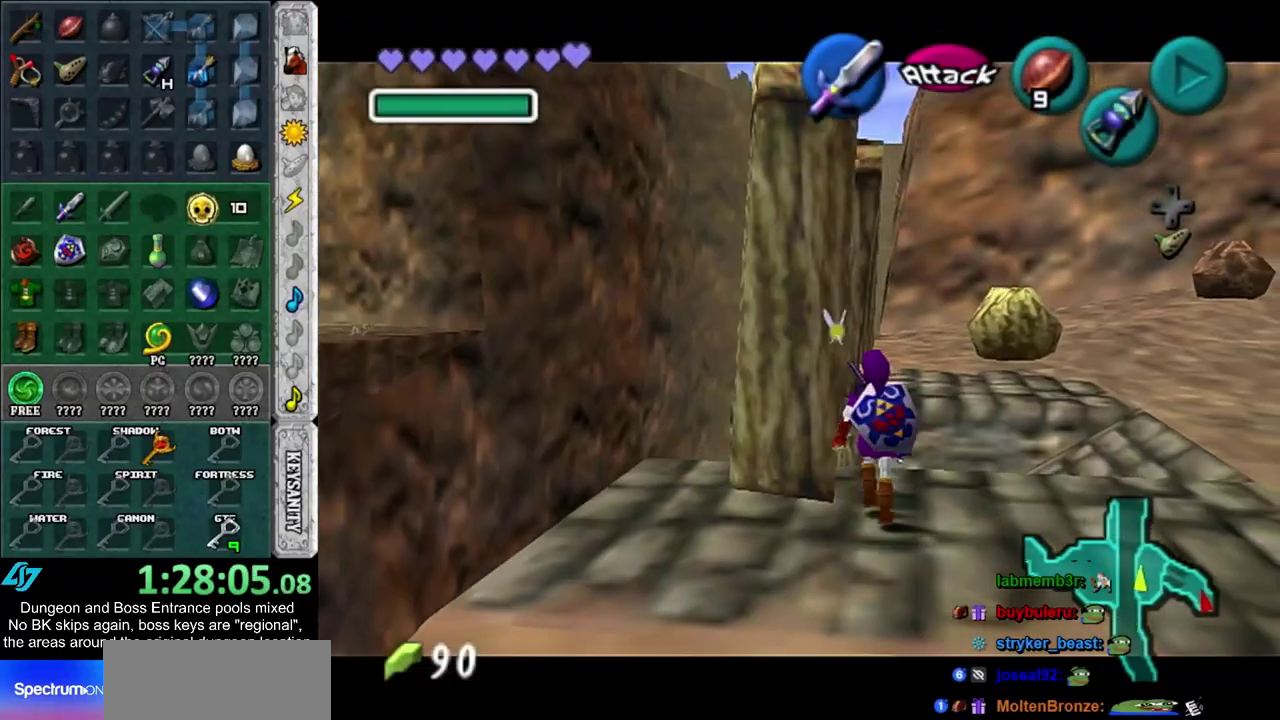
{"dt_ms": 300, "buttons": ["L1"], "left_stick": "down", "right_stick": "center", "events": []}
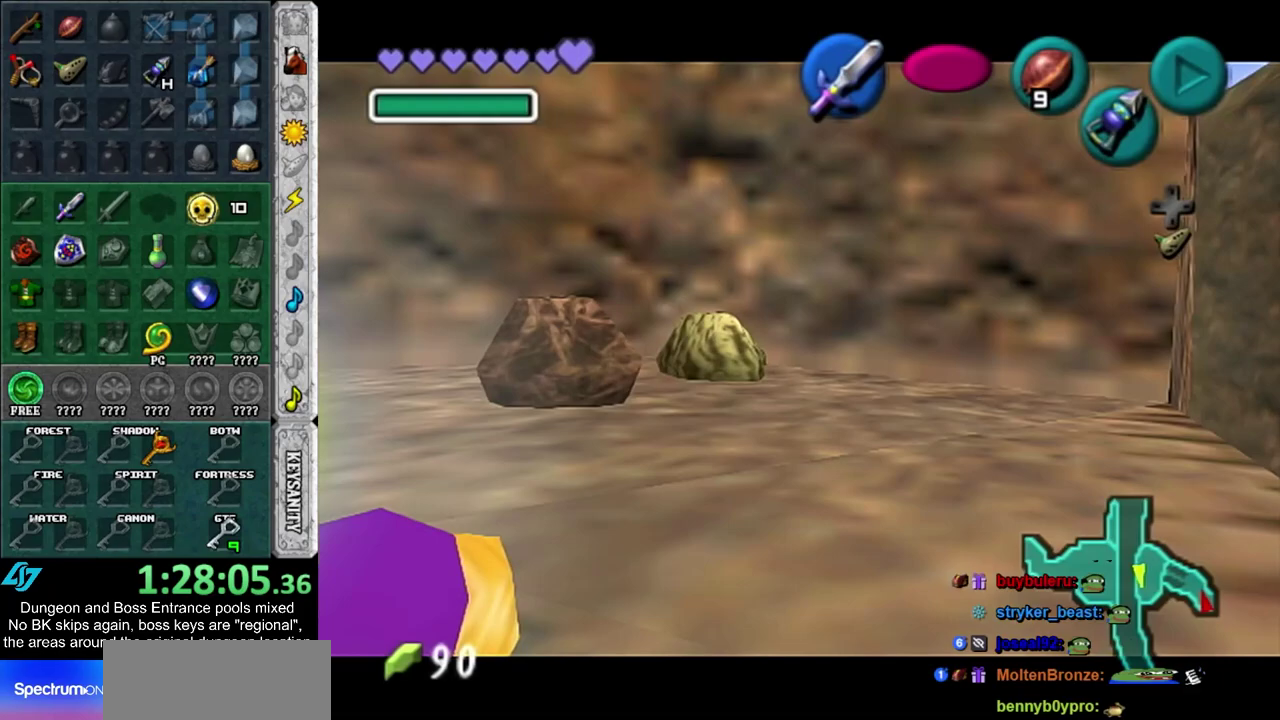
{"dt_ms": 600, "buttons": ["L1", "R2"], "left_stick": "center", "right_stick": "center", "events": [[317, "CROSS", "down"], [433, "CROSS", "up"], [500, "left_stick", "center"], [583, "R2", "down"]]}
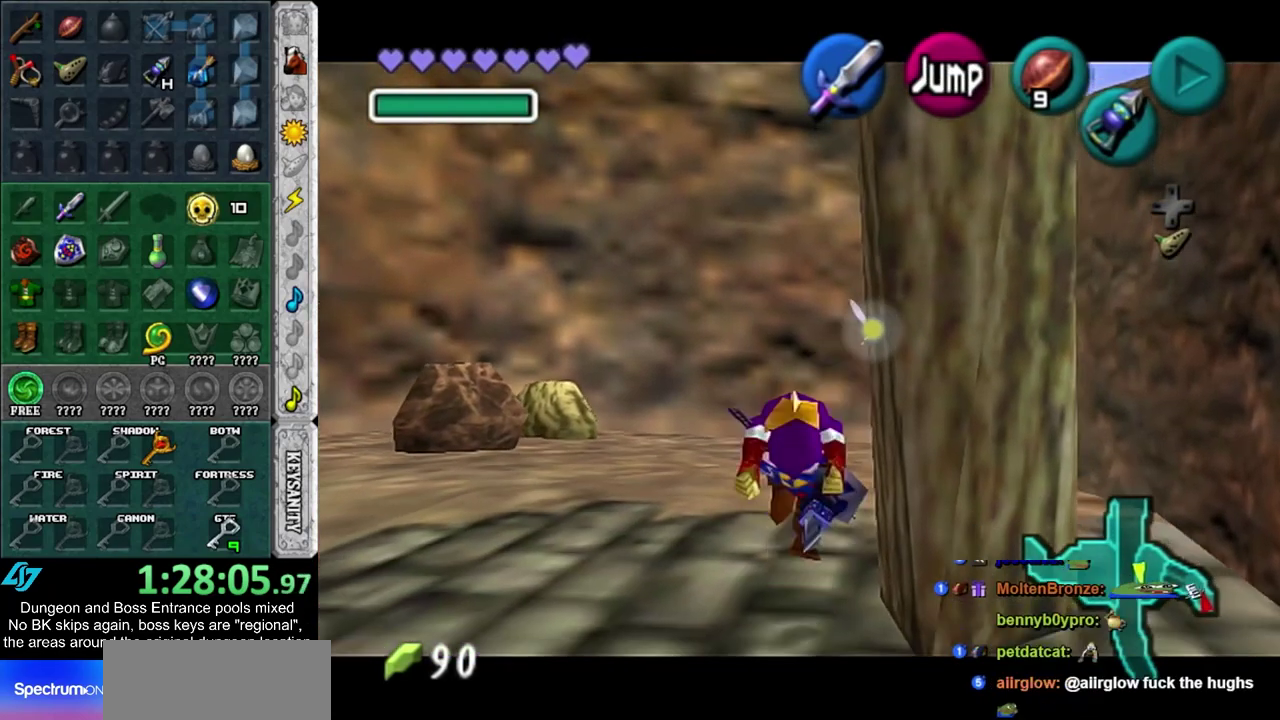
{"dt_ms": 400, "buttons": ["L1"], "left_stick": "center", "right_stick": "center", "events": [[117, "R2", "up"]]}
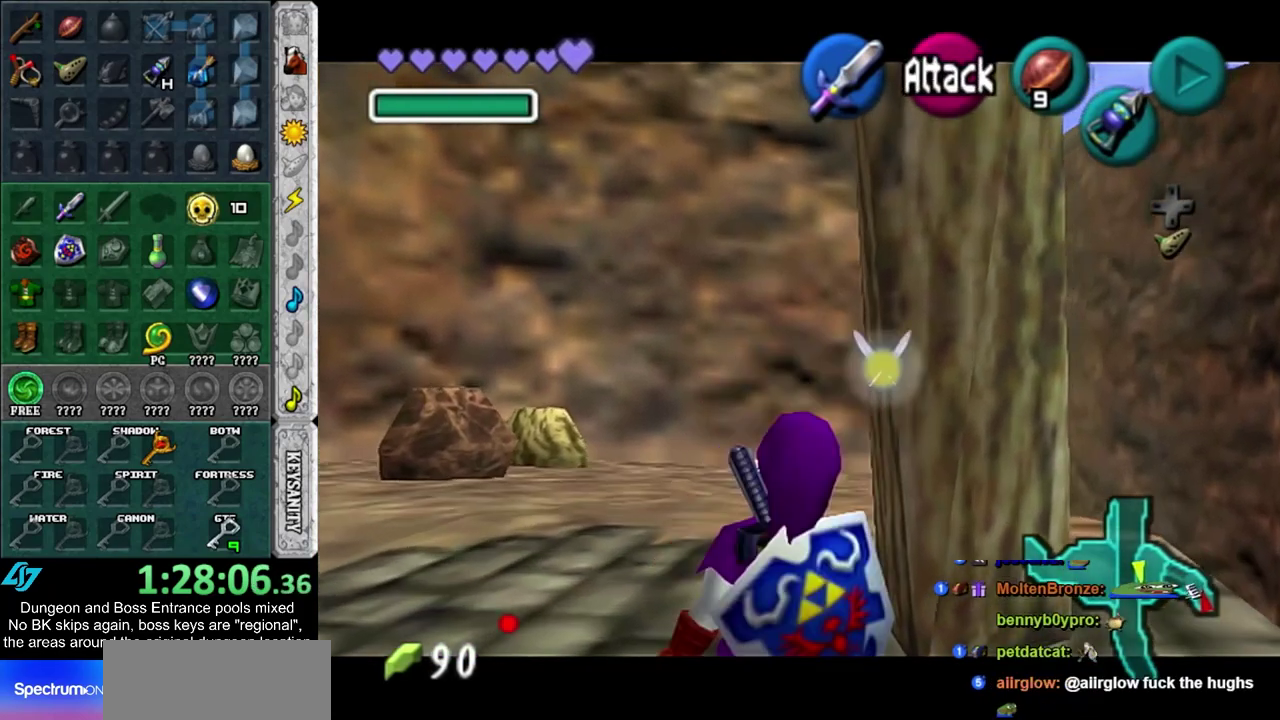
{"dt_ms": 500, "buttons": [], "left_stick": "up", "right_stick": "center", "events": [[83, "L1", "up"], [367, "left_stick", "up"]]}
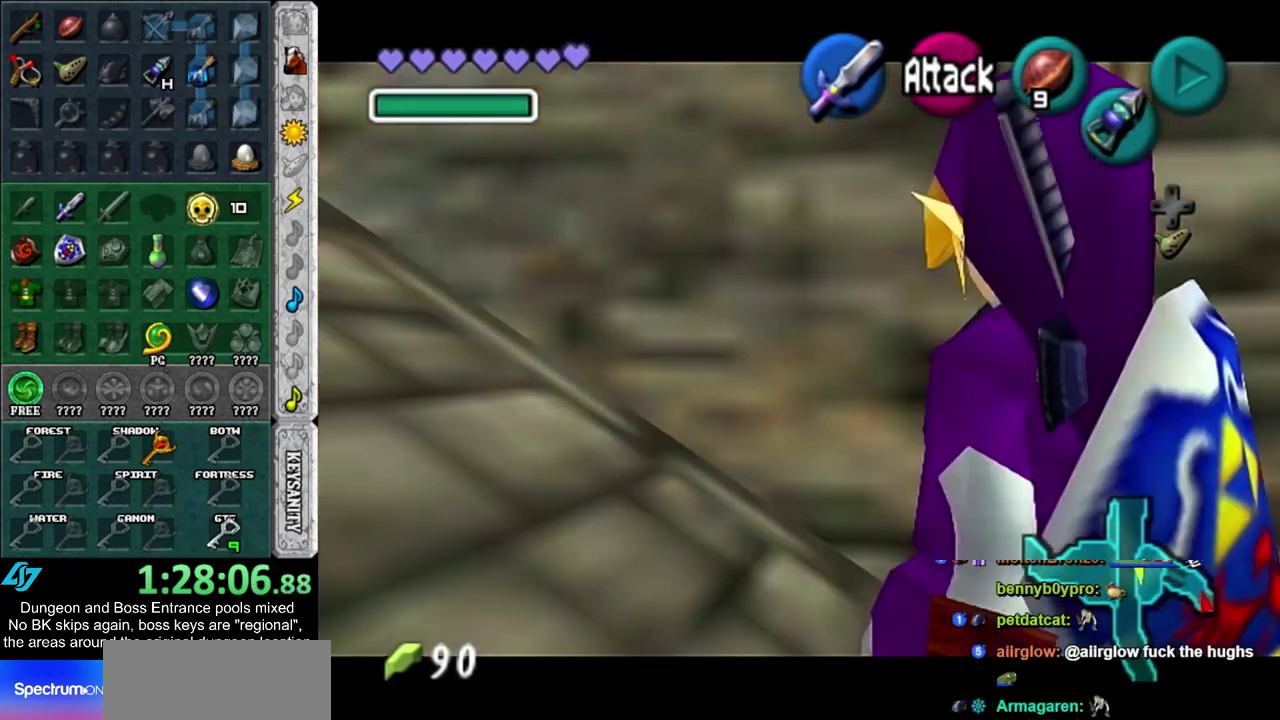
{"dt_ms": 300, "buttons": ["CROSS", "L1"], "left_stick": "center", "right_stick": "center", "events": [[183, "L1", "down"], [183, "left_stick", "center"], [250, "CROSS", "down"]]}
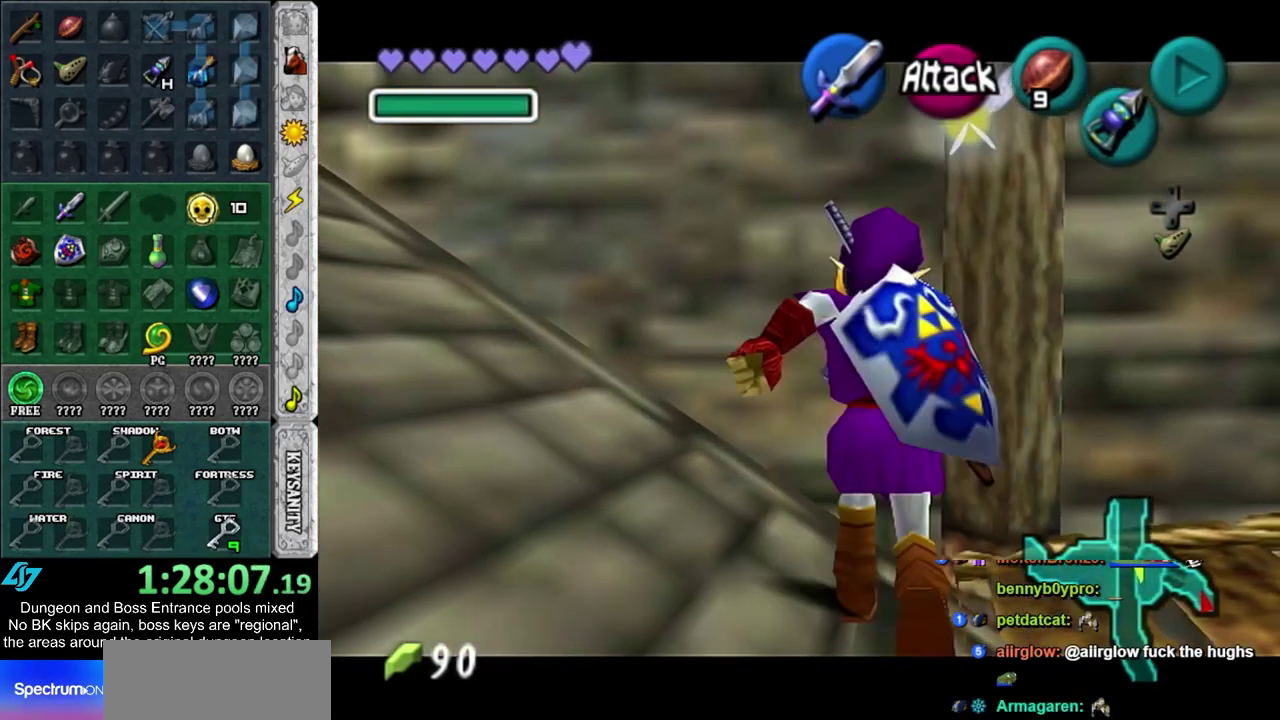
{"dt_ms": 500, "buttons": [], "left_stick": "center", "right_stick": "center", "events": [[33, "CROSS", "up"], [100, "CROSS", "down"], [200, "CROSS", "up"], [267, "CROSS", "down"], [317, "CROSS", "up"], [317, "L1", "up"]]}
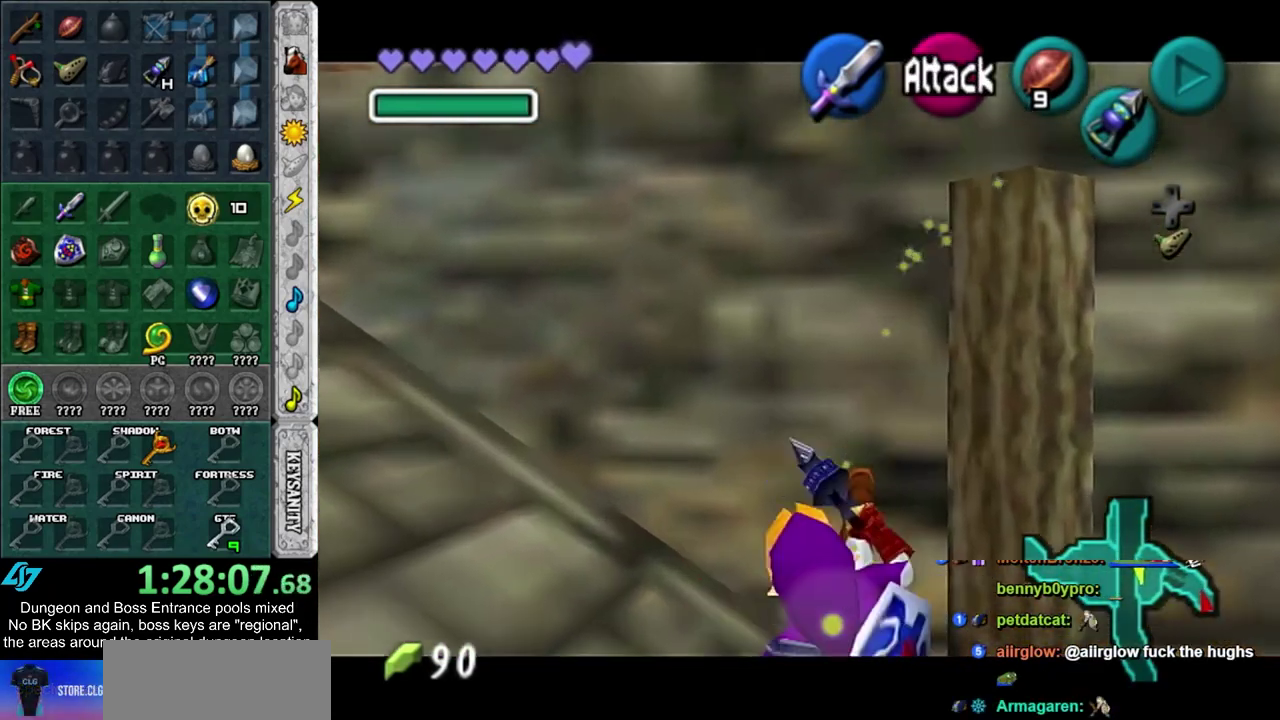
{"dt_ms": 900, "buttons": ["L1"], "left_stick": "right", "right_stick": "center", "events": [[17, "L1", "down"], [300, "left_stick", "down-right"], [883, "left_stick", "right"]]}
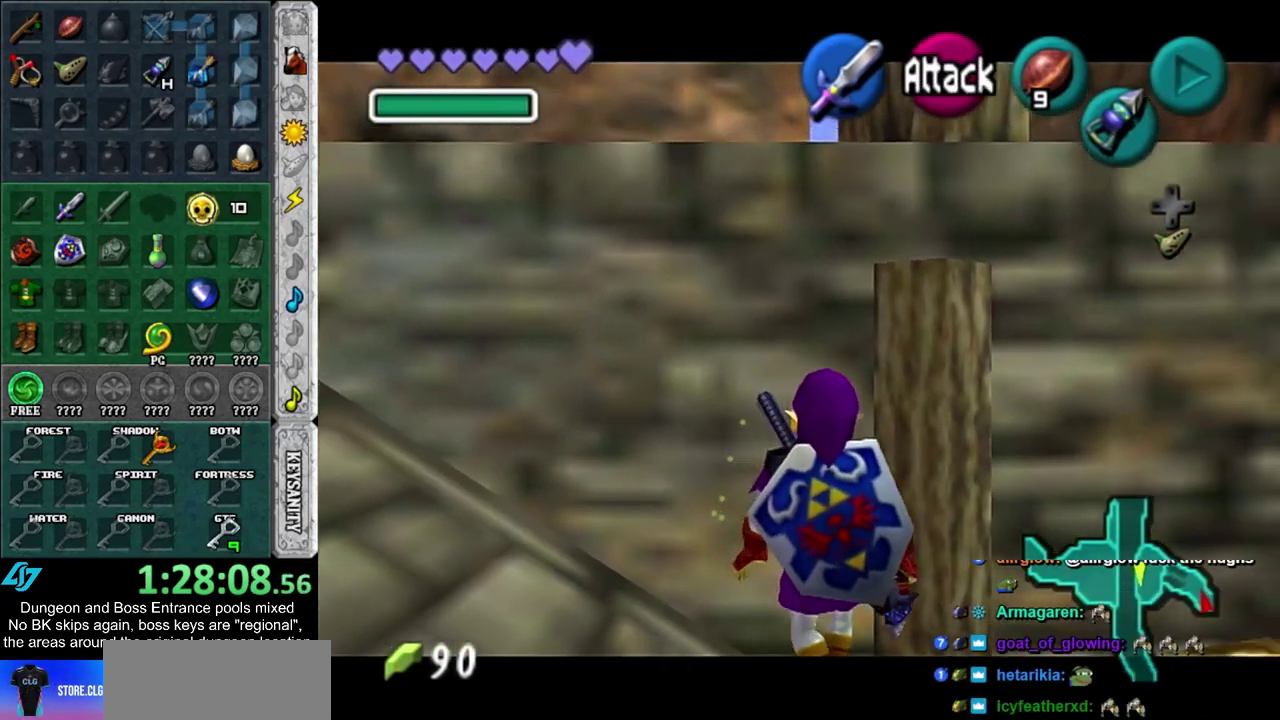
{"dt_ms": 400, "buttons": [], "left_stick": "up", "right_stick": "center", "events": [[117, "left_stick", "center"], [267, "CROSS", "down"], [267, "L1", "up"], [267, "left_stick", "up"], [317, "CROSS", "up"]]}
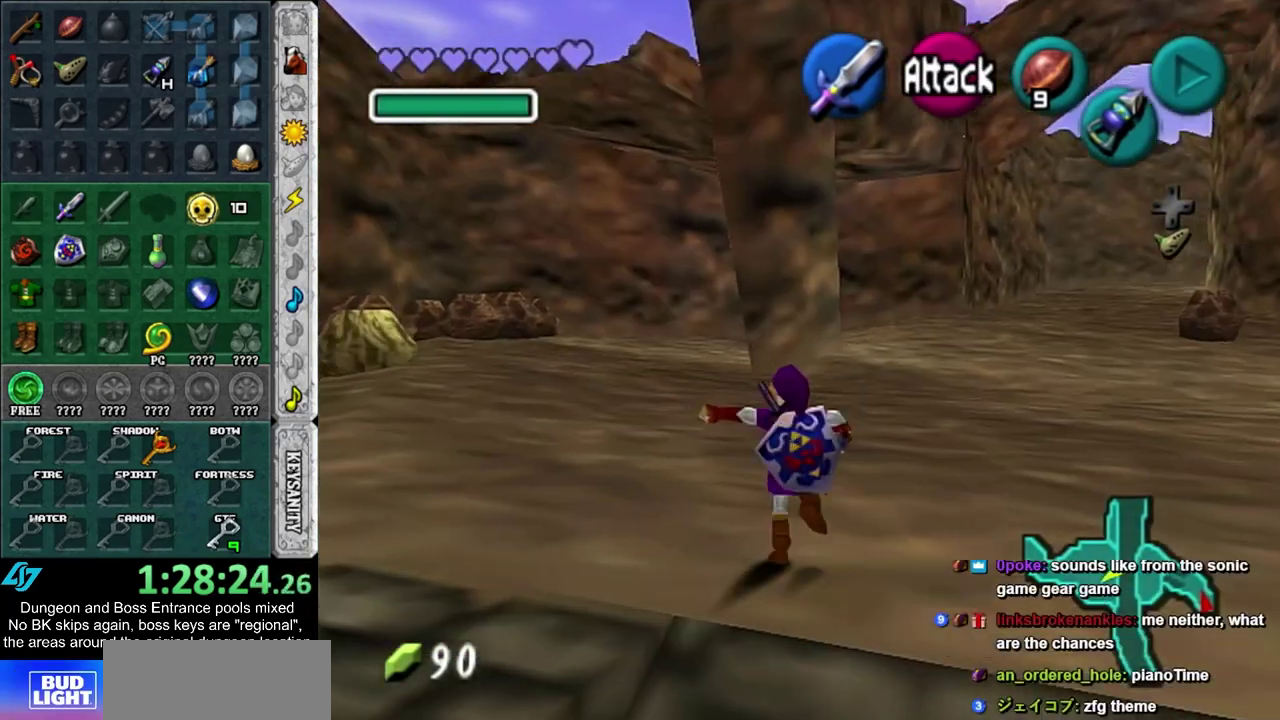
{"dt_ms": 600, "buttons": ["CROSS"], "left_stick": "up", "right_stick": "center", "events": [[533, "CROSS", "down"]]}
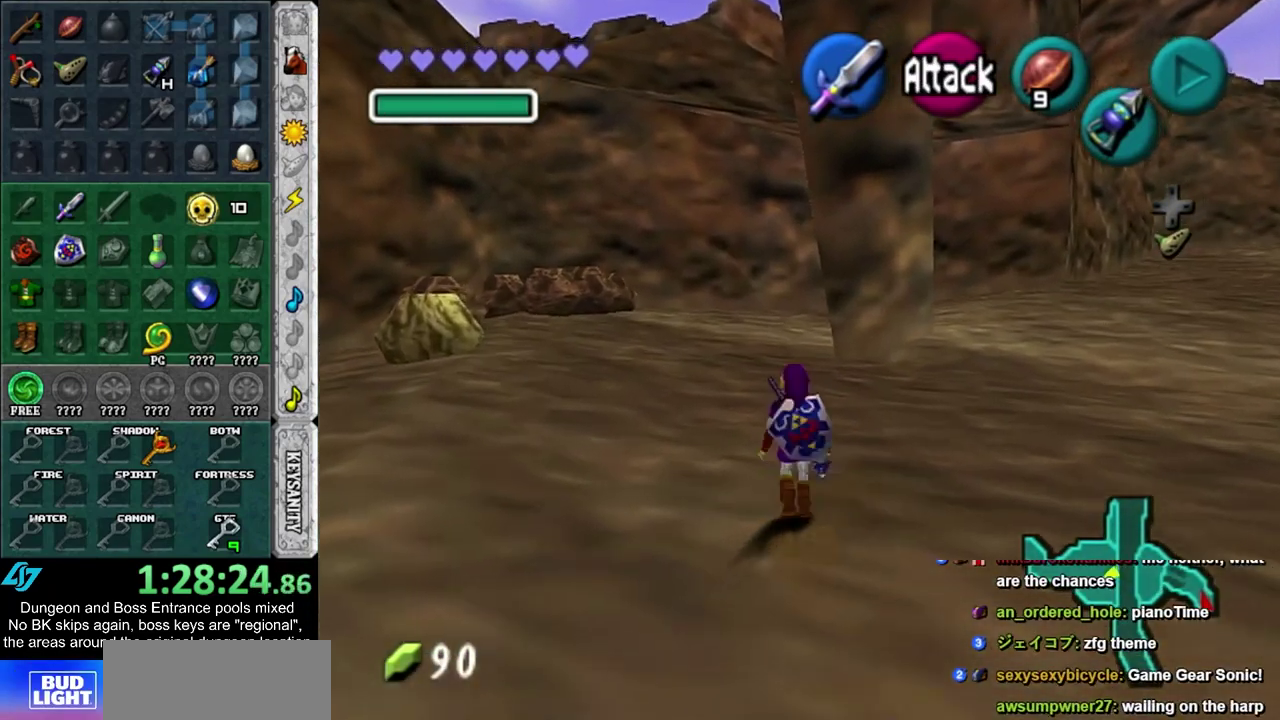
{"dt_ms": 300, "buttons": [], "left_stick": "up", "right_stick": "center", "events": [[83, "CROSS", "up"]]}
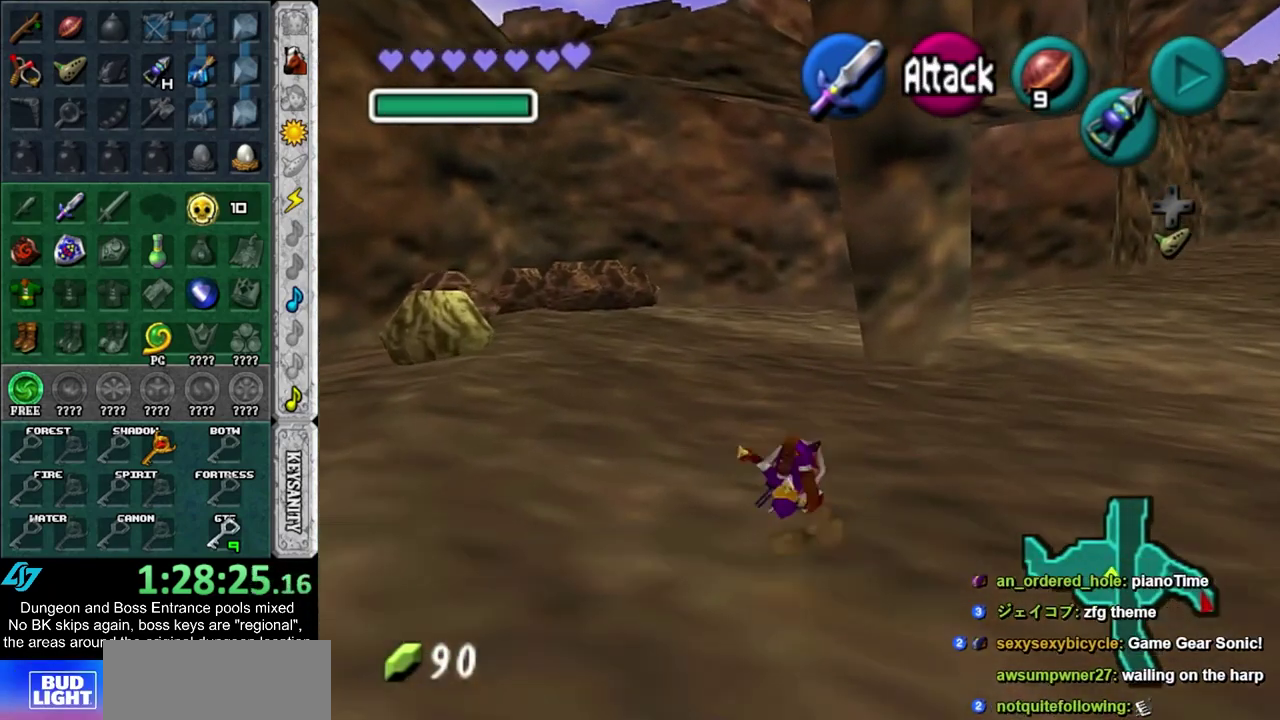
{"dt_ms": 500, "buttons": ["CROSS"], "left_stick": "up", "right_stick": "center", "events": [[450, "CROSS", "down"]]}
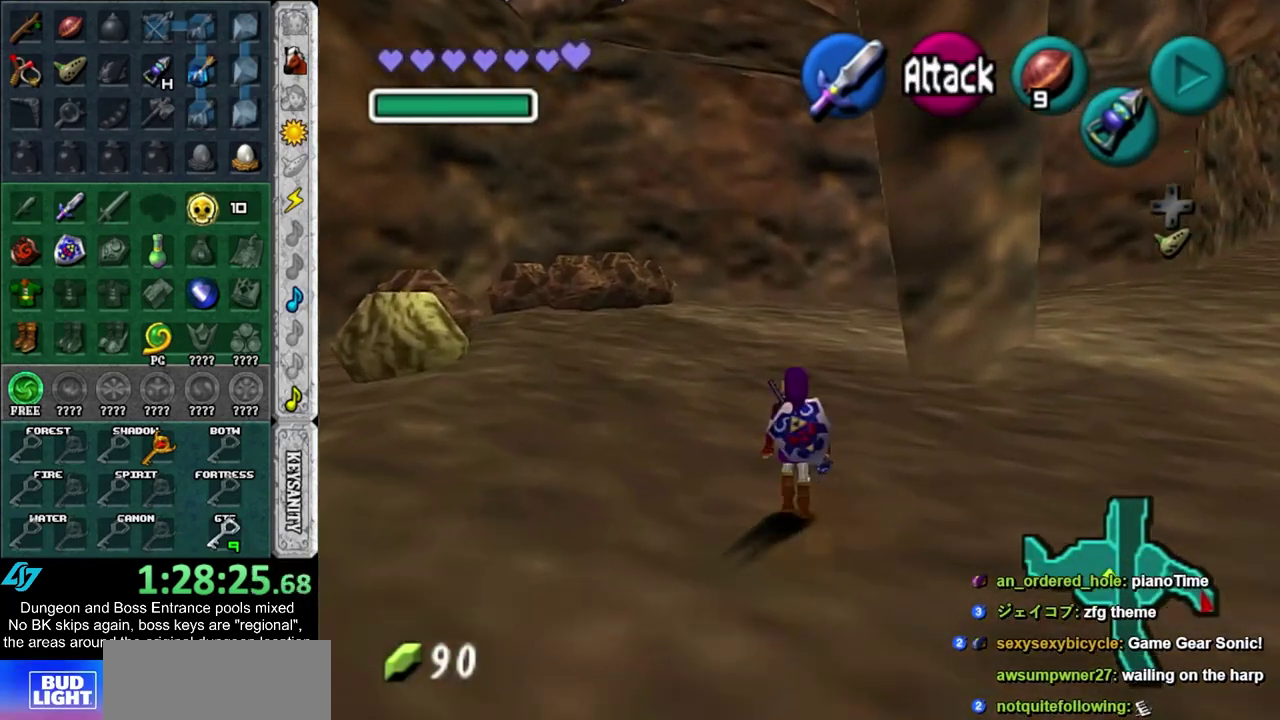
{"dt_ms": 500, "buttons": [], "left_stick": "up", "right_stick": "center", "events": [[83, "CROSS", "up"]]}
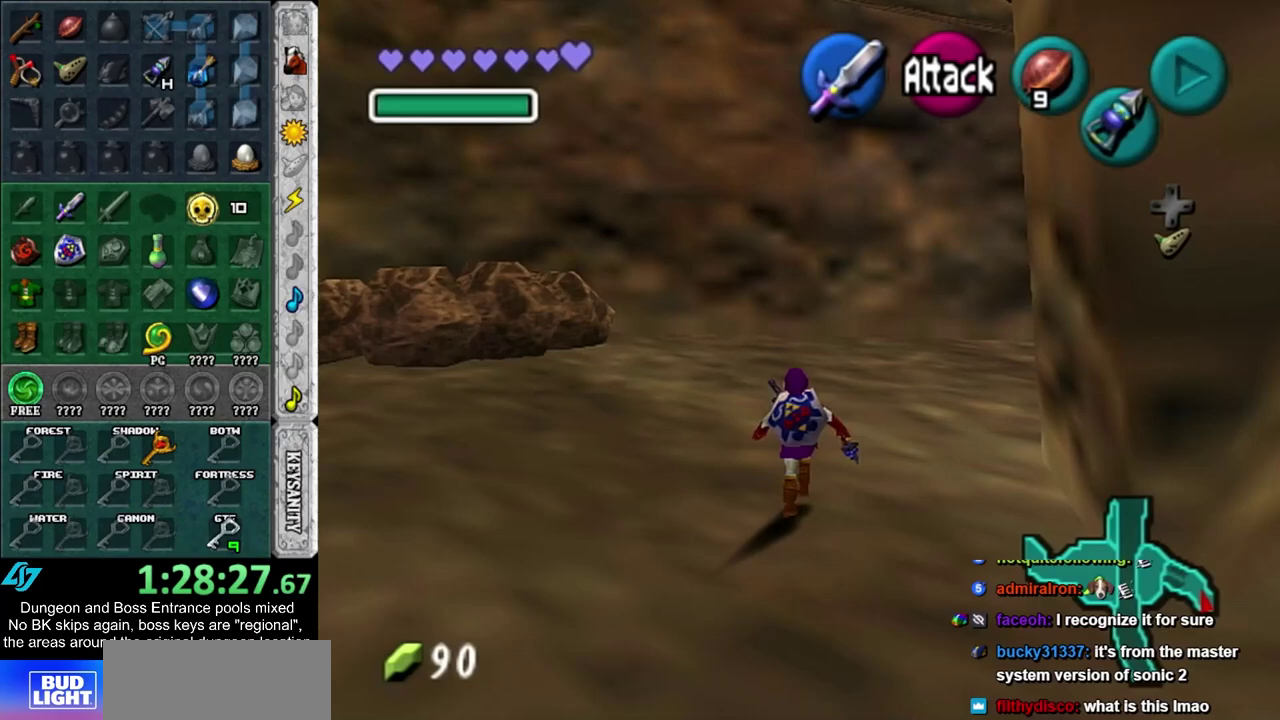
{"dt_ms": 500, "buttons": [], "left_stick": "center", "right_stick": "center", "events": [[267, "left_stick", "center"]]}
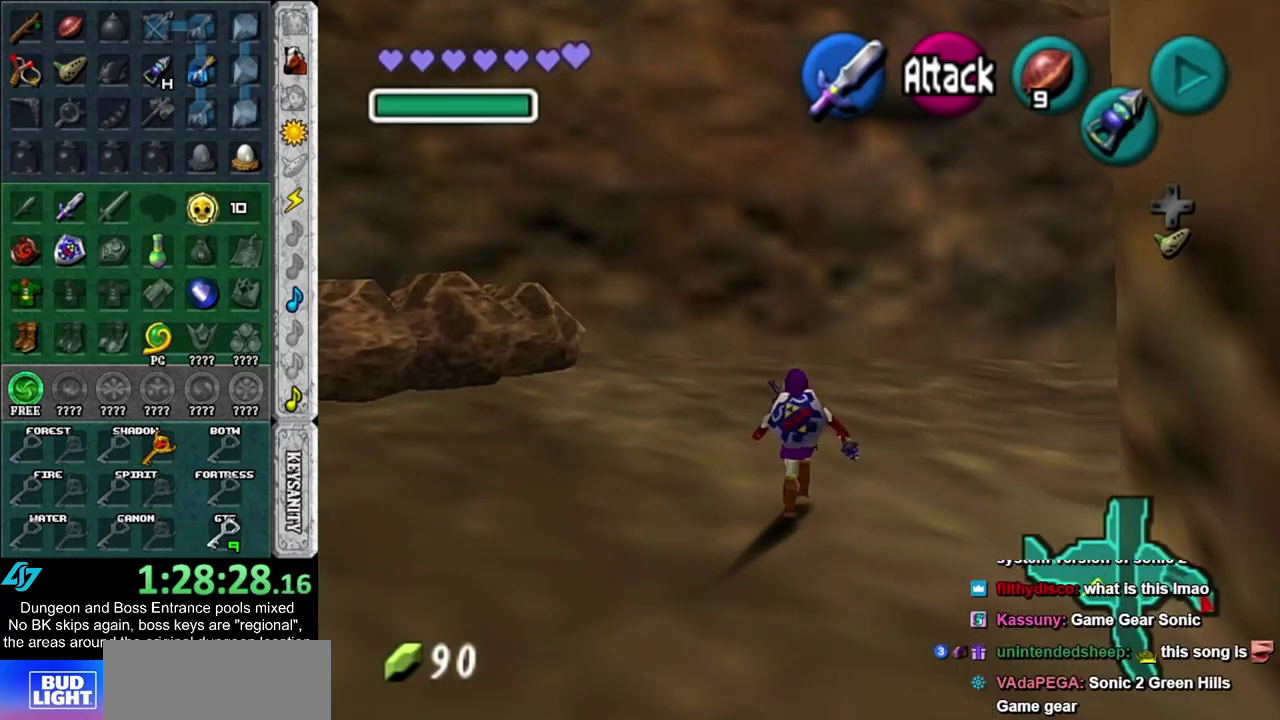
{"dt_ms": 700, "buttons": [], "left_stick": "down-left", "right_stick": "center", "events": [[17, "left_stick", "down-right"], [133, "R2", "down"], [167, "left_stick", "center"], [233, "R2", "up"], [483, "left_stick", "down"], [567, "left_stick", "down-left"]]}
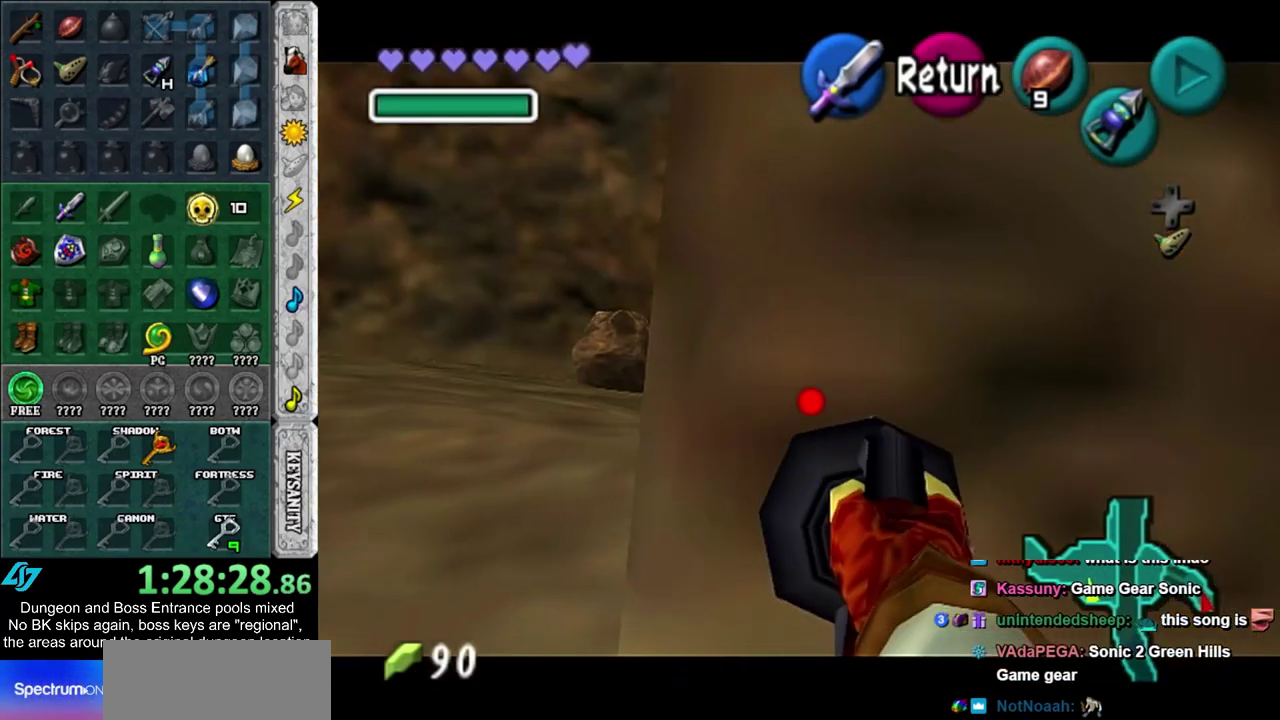
{"dt_ms": 300, "buttons": [], "left_stick": "down", "right_stick": "center", "events": [[183, "left_stick", "down"]]}
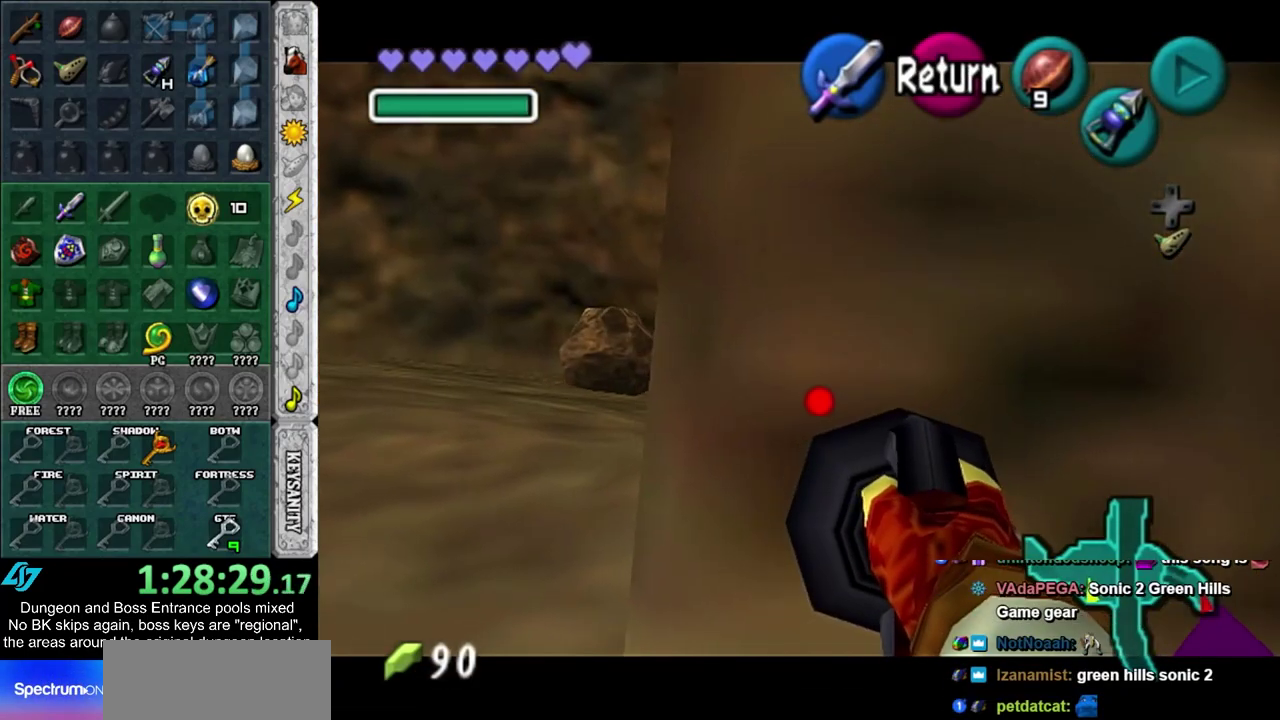
{"dt_ms": 300, "buttons": [], "left_stick": "down-right", "right_stick": "center", "events": [[283, "left_stick", "down-right"]]}
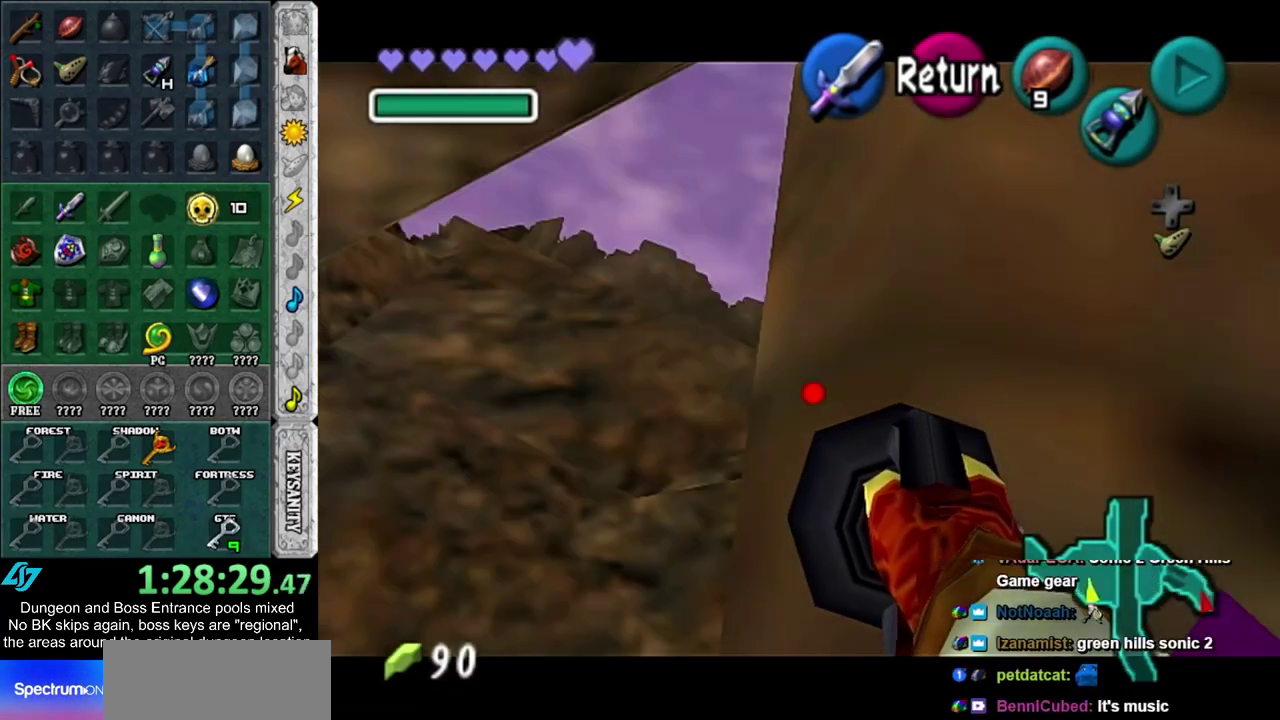
{"dt_ms": 500, "buttons": [], "left_stick": "down-right", "right_stick": "center", "events": [[117, "left_stick", "center"], [500, "left_stick", "down-right"]]}
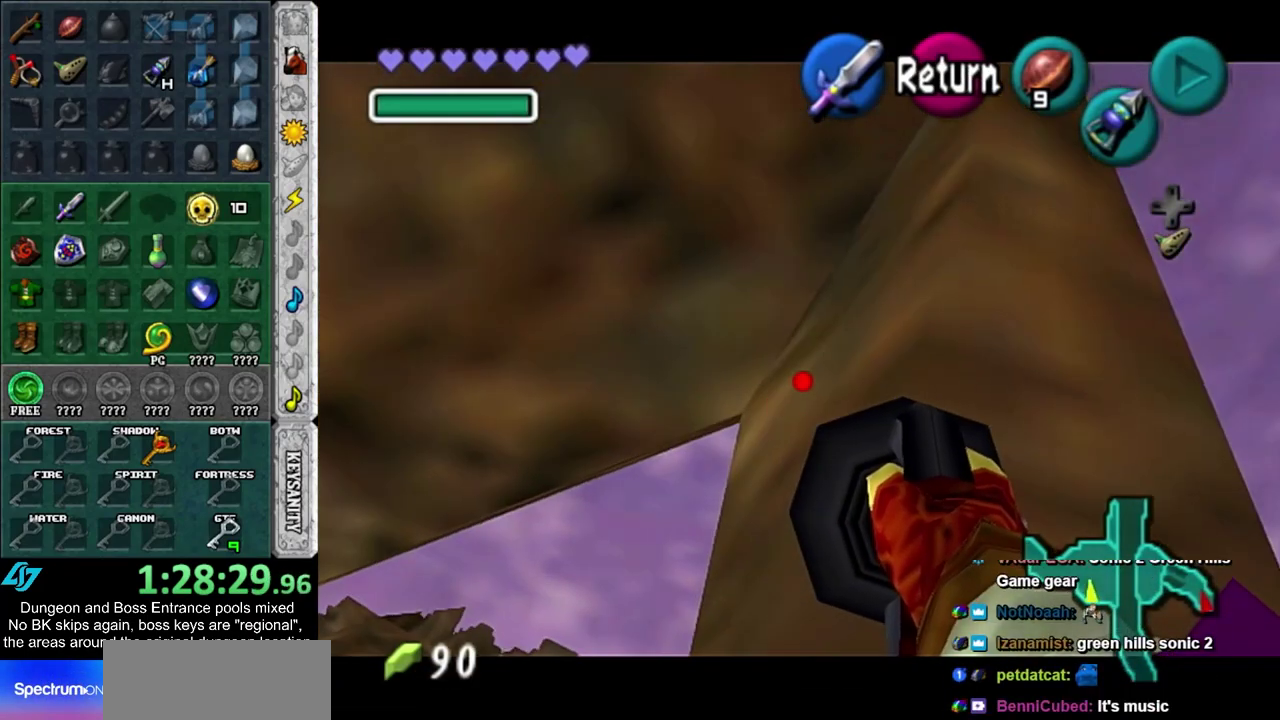
{"dt_ms": 700, "buttons": [], "left_stick": "center", "right_stick": "center", "events": [[183, "left_stick", "center"]]}
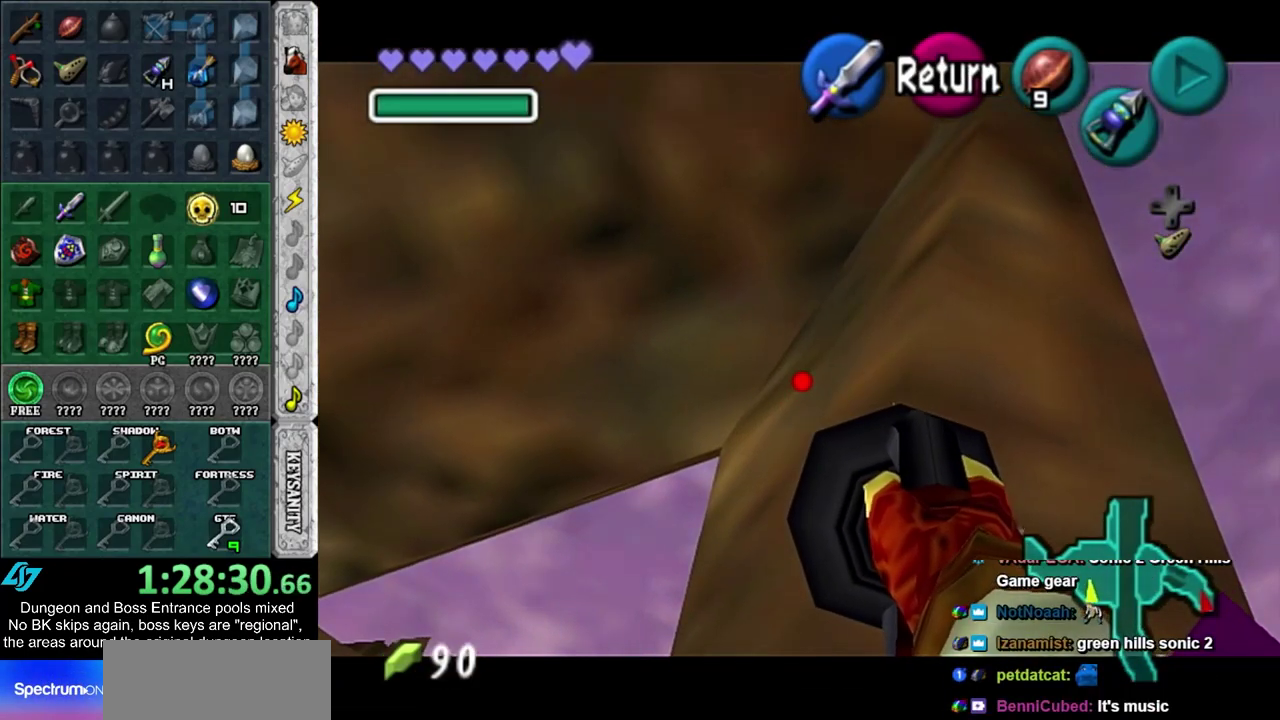
{"dt_ms": 400, "buttons": [], "left_stick": "center", "right_stick": "center", "events": [[17, "CROSS", "down"], [133, "CROSS", "up"], [283, "DPAD_DOWN", "down"], [350, "DPAD_DOWN", "up"]]}
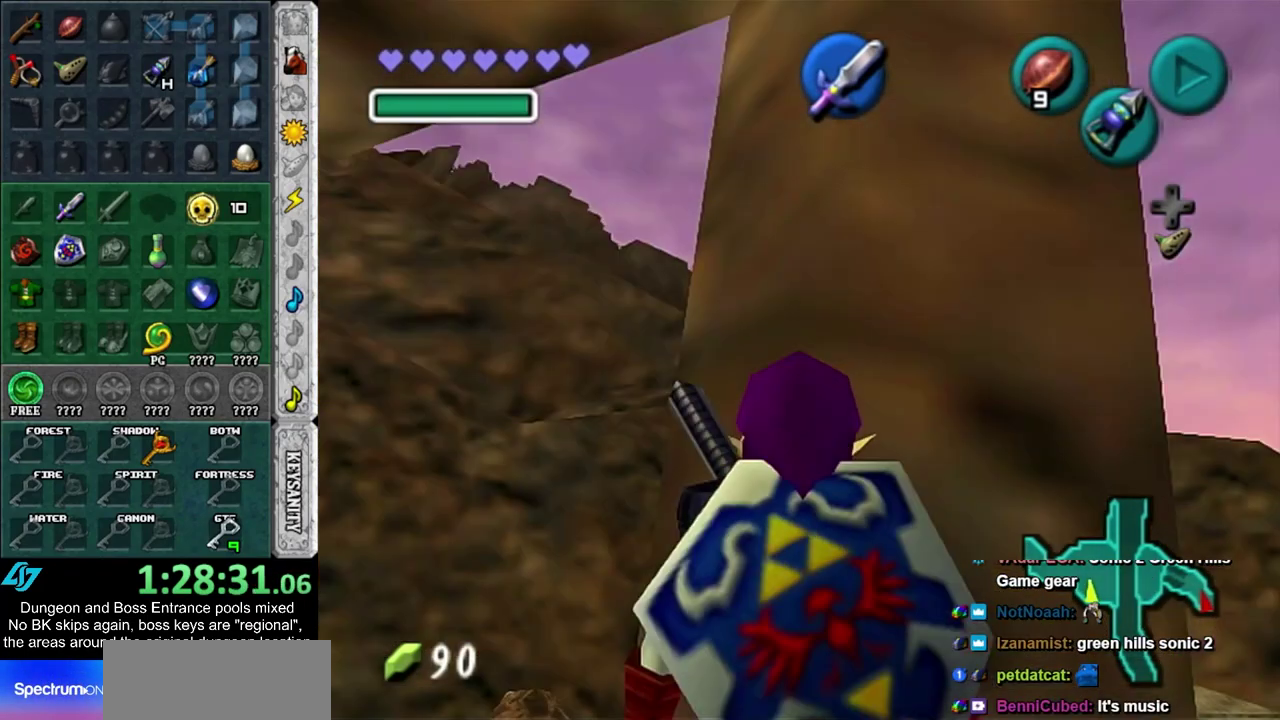
{"dt_ms": 700, "buttons": ["CIRCLE"], "left_stick": "center", "right_stick": "center", "events": [[67, "DPAD_DOWN", "down"], [167, "DPAD_DOWN", "up"], [667, "CIRCLE", "down"]]}
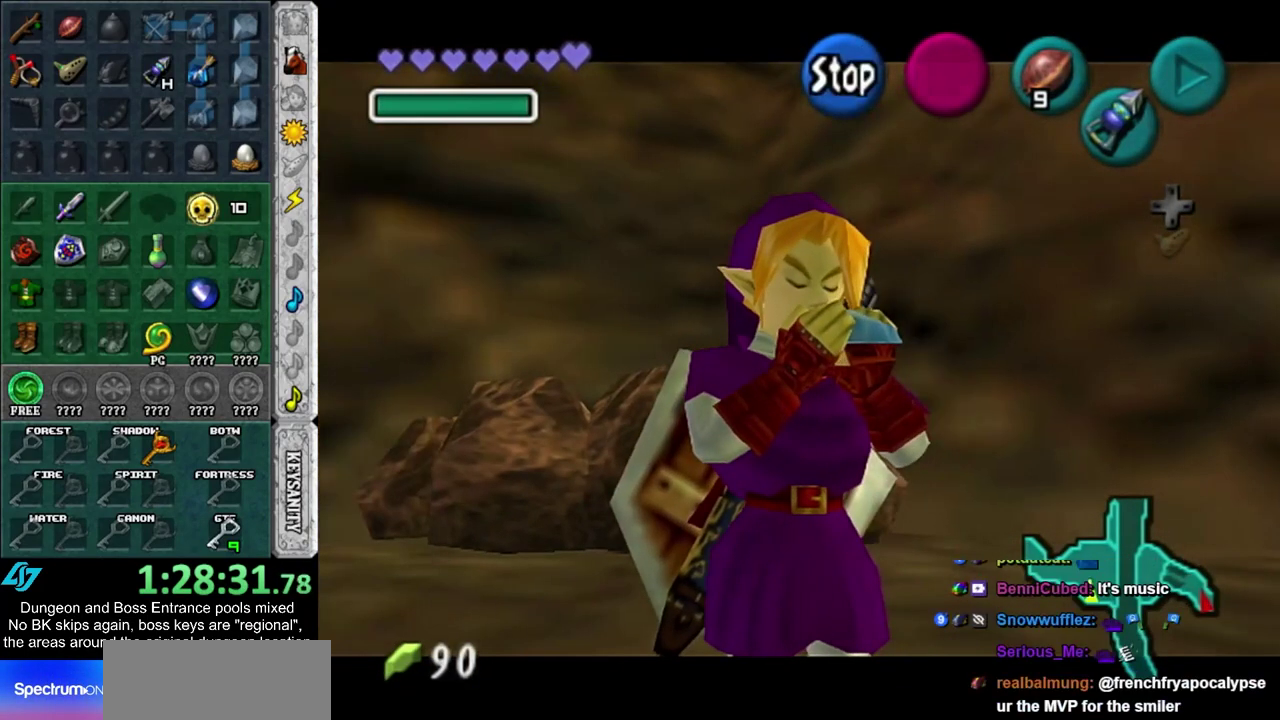
{"dt_ms": 500, "buttons": ["R2"], "left_stick": "center", "right_stick": "center", "events": [[100, "CIRCLE", "up"], [100, "R2", "down"], [200, "R2", "up"], [200, "right_stick", "down"], [317, "CIRCLE", "down"], [350, "right_stick", "center"], [417, "R2", "down"], [467, "CIRCLE", "up"]]}
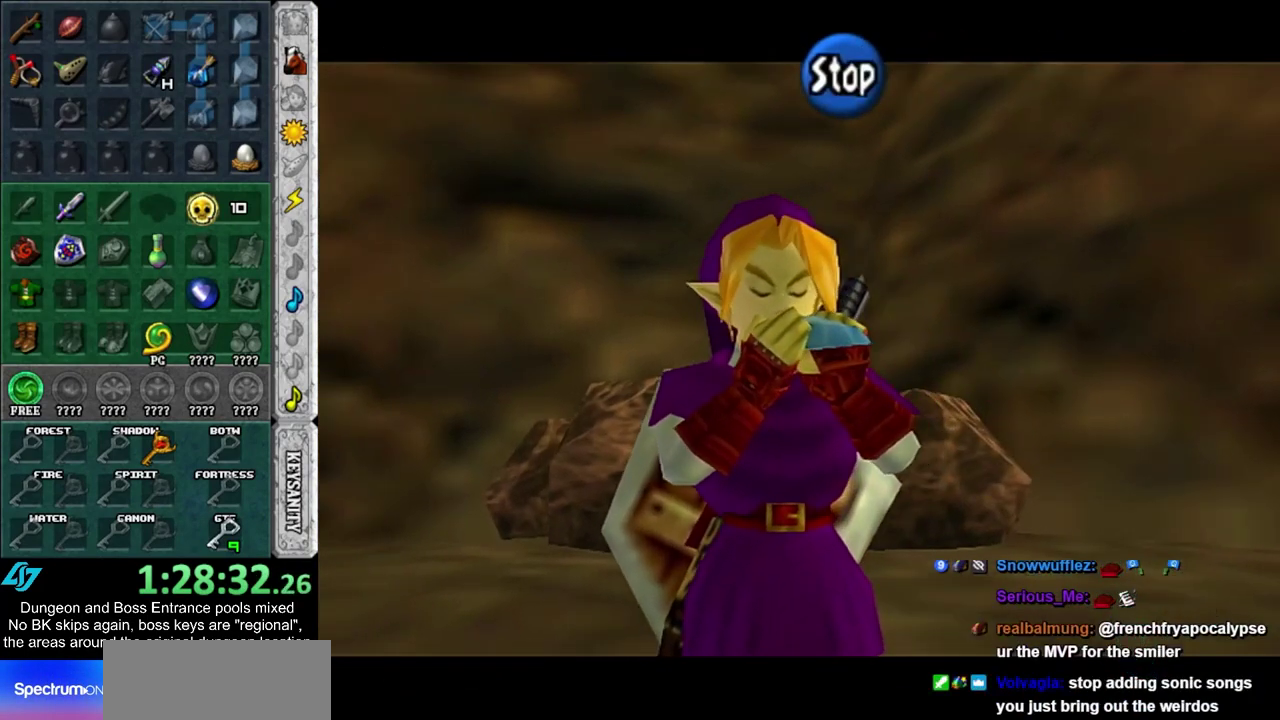
{"dt_ms": 400, "buttons": [], "left_stick": "center", "right_stick": "center", "events": [[33, "right_stick", "down"], [67, "R2", "up"], [217, "right_stick", "center"]]}
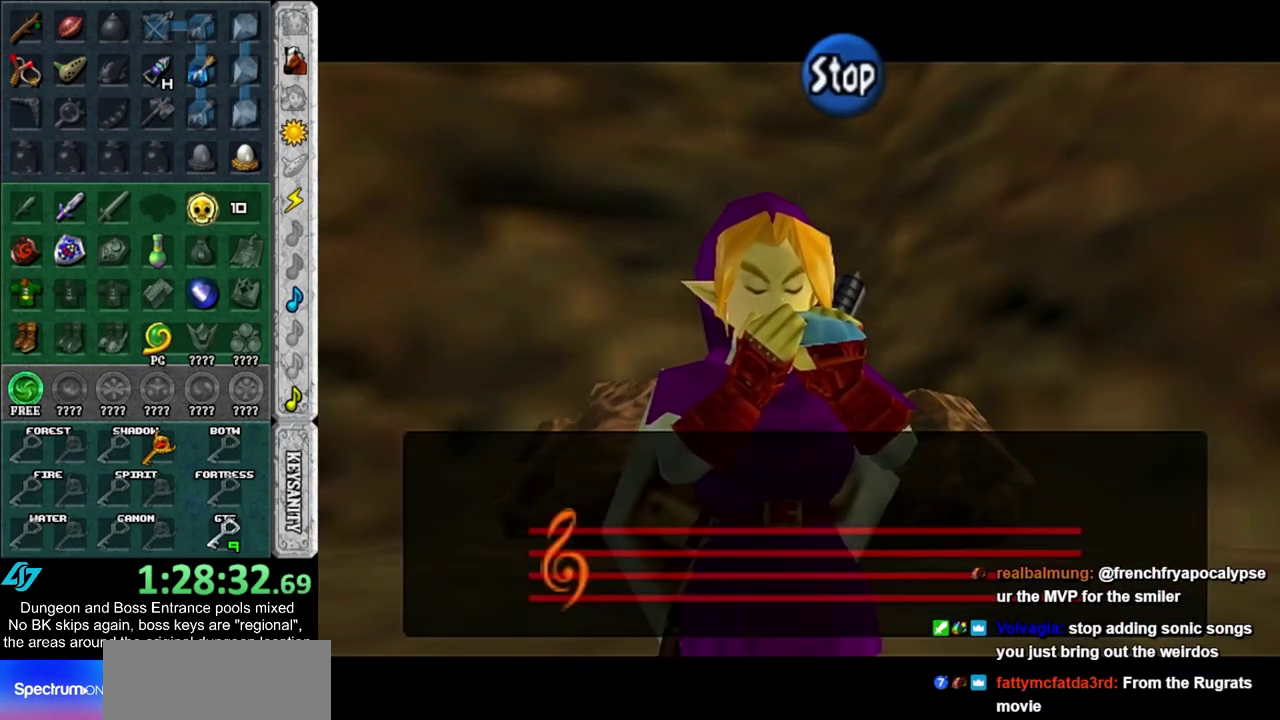
{"dt_ms": 500, "buttons": [], "left_stick": "center", "right_stick": "center", "events": []}
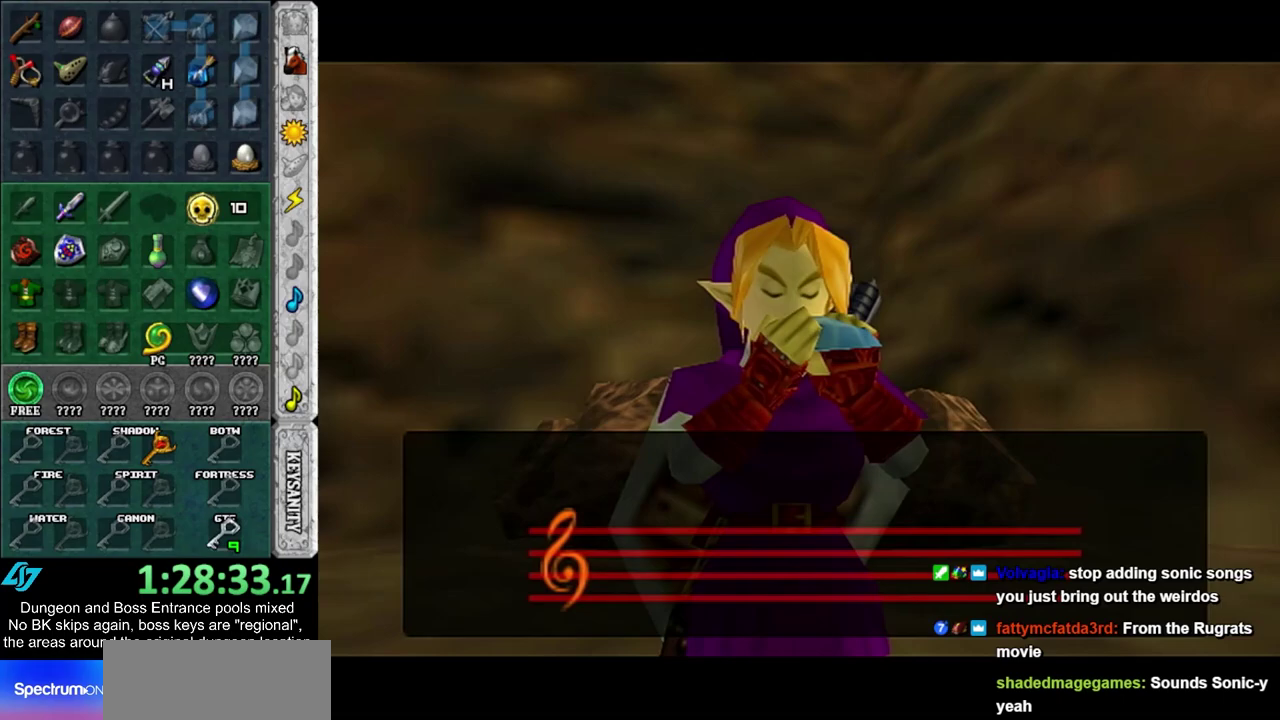
{"dt_ms": 500, "buttons": [], "left_stick": "center", "right_stick": "center", "events": []}
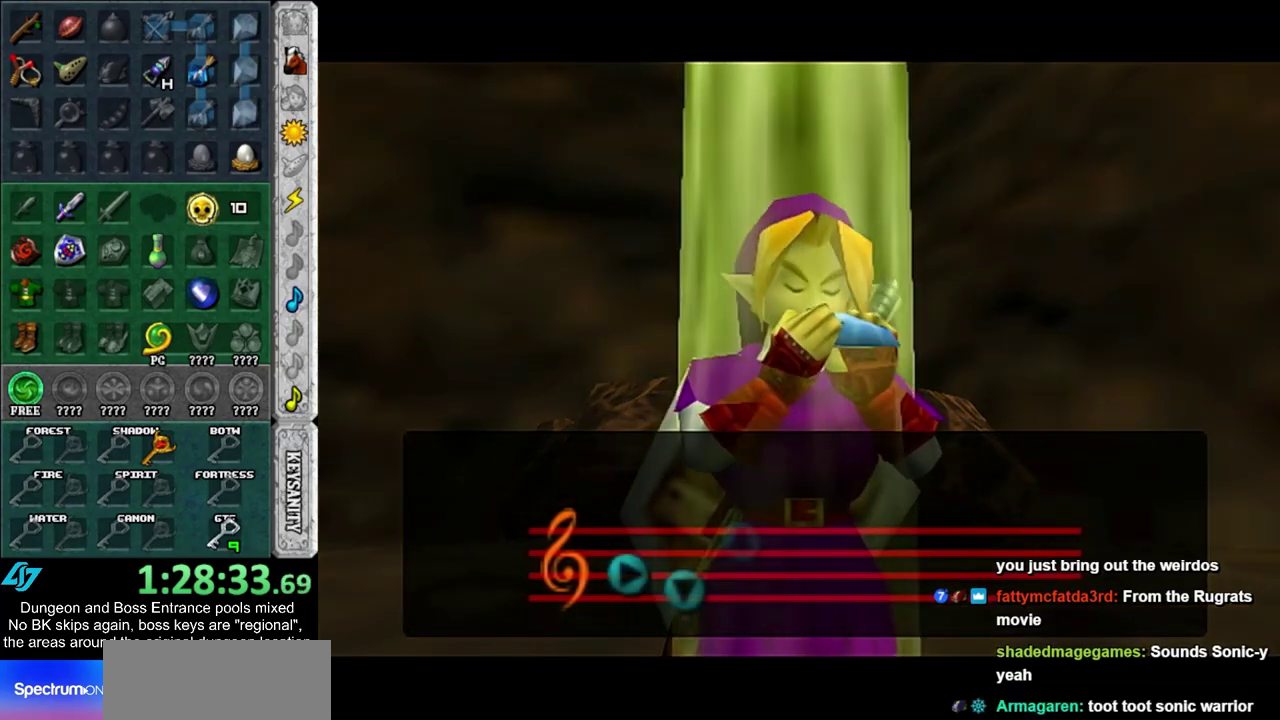
{"dt_ms": 500, "buttons": [], "left_stick": "center", "right_stick": "center", "events": []}